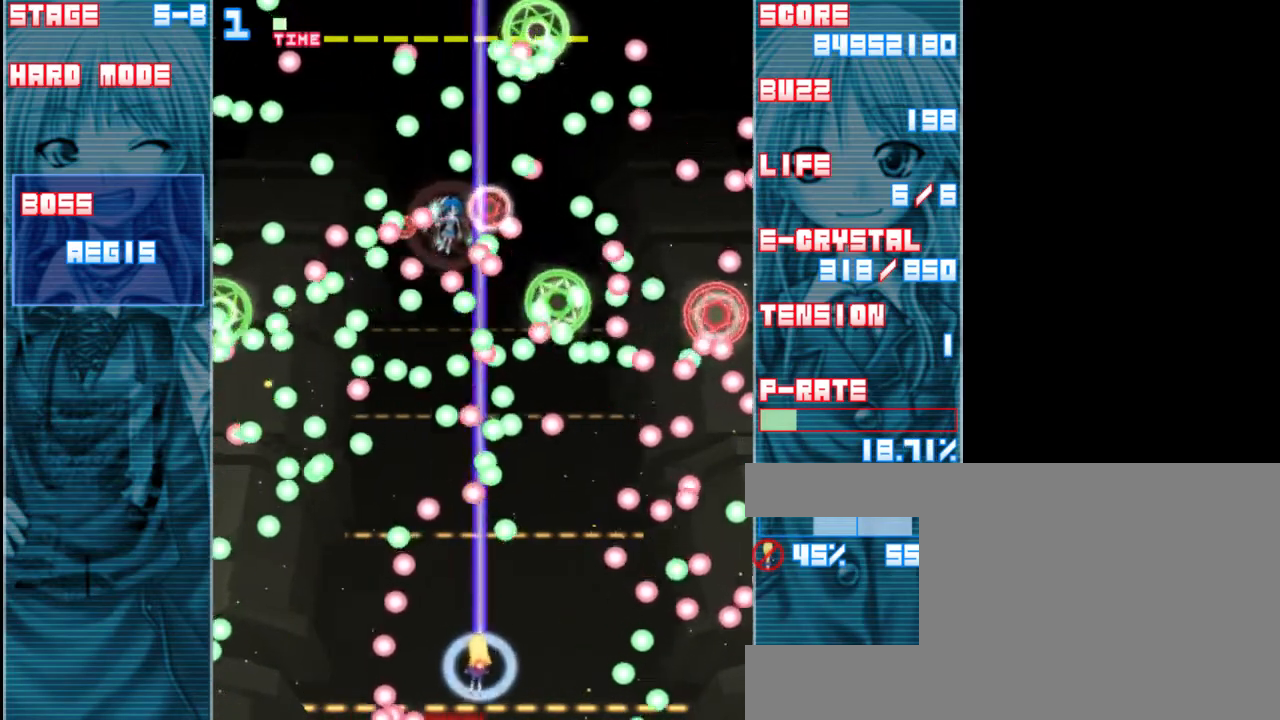
Gameplay with keyboard; each line is a JSON object with the keys held at the frame after it. "events" lists presses ("down") and releases ("up") of "a", "c", "d", "down", "left", "right", "s", "shift", "up", "x" and "z" between this image and that frame as [ms after this image, input, new state], when the widget could be followed in between. No other keys are recorded. Mouse input is not recorded.
{"keys": ["shift", "z"], "events": [[33, "right", "down"], [67, "right", "up"], [133, "down", "down"], [333, "right", "down"], [367, "down", "up"], [467, "right", "up"]]}
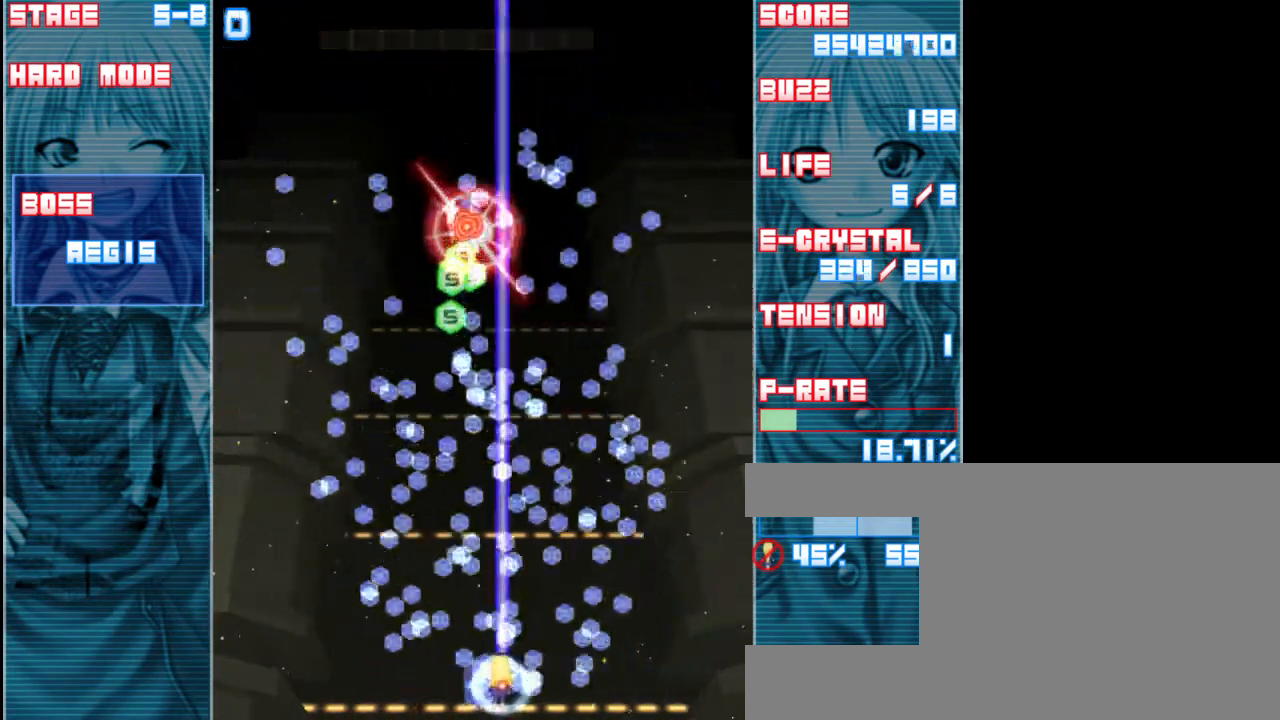
{"keys": ["left", "shift", "up", "z"], "events": [[133, "up", "down"], [267, "up", "up"], [367, "left", "down"], [400, "up", "down"]]}
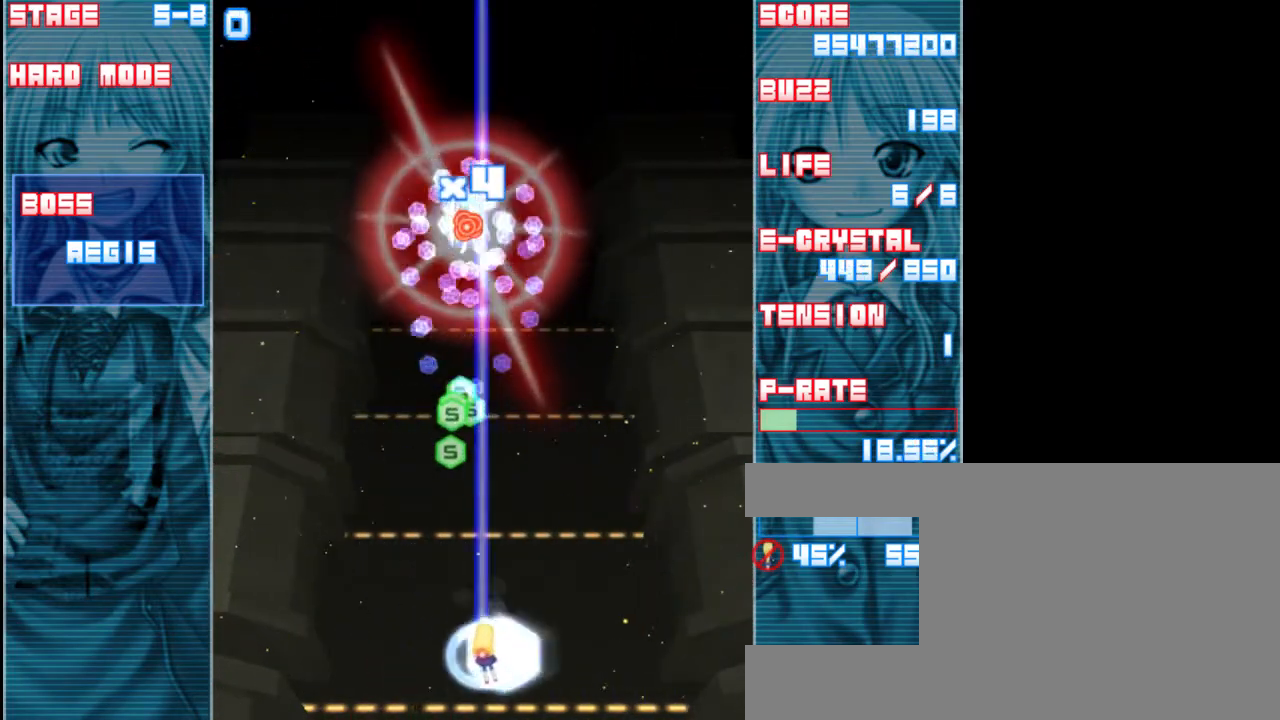
{"keys": ["shift", "up", "z"], "events": [[100, "left", "up"], [367, "left", "down"], [467, "left", "up"]]}
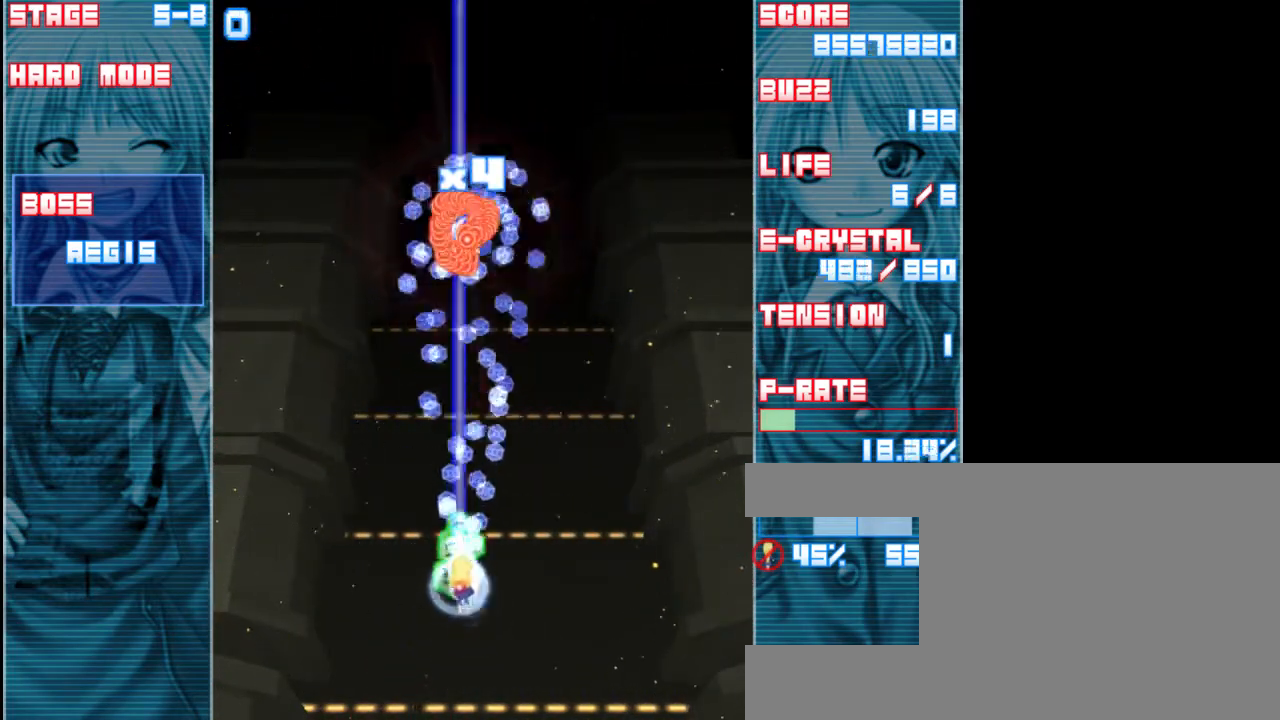
{"keys": ["down", "shift", "z"], "events": [[133, "up", "up"], [200, "right", "down"], [267, "down", "down"], [400, "right", "up"]]}
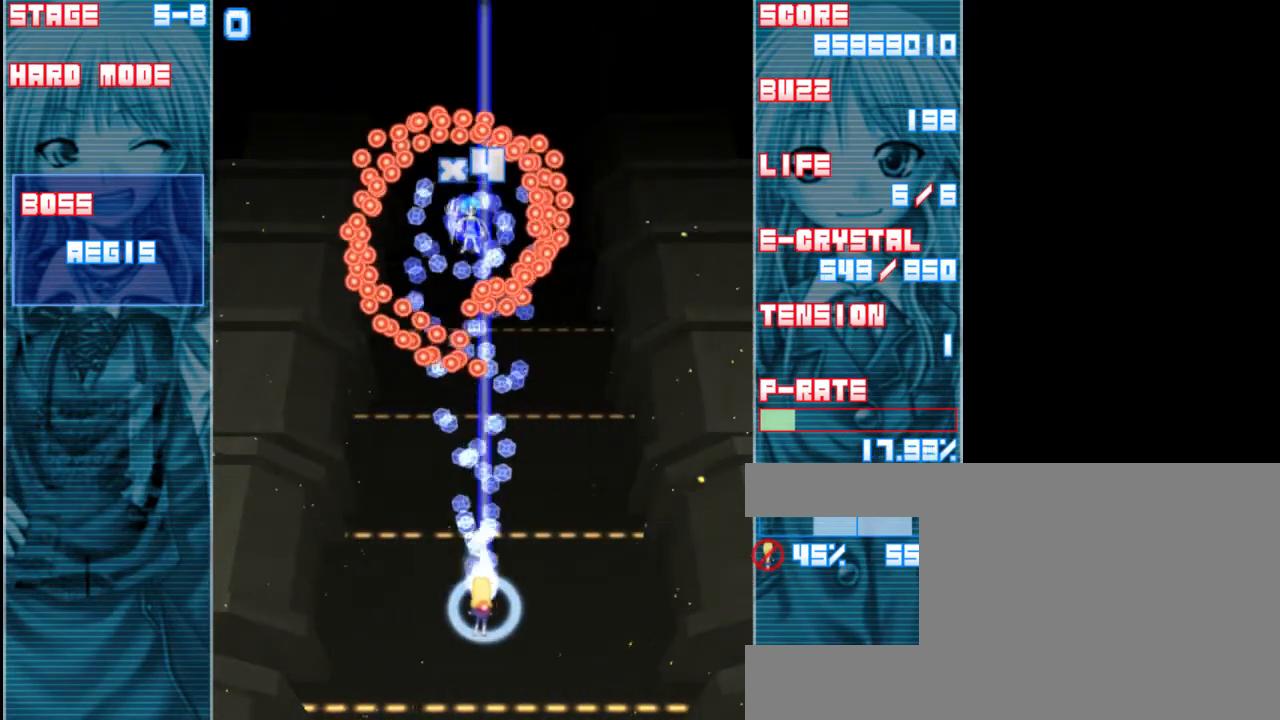
{"keys": ["shift", "z"], "events": [[33, "shift", "up"], [333, "shift", "down"], [400, "down", "up"]]}
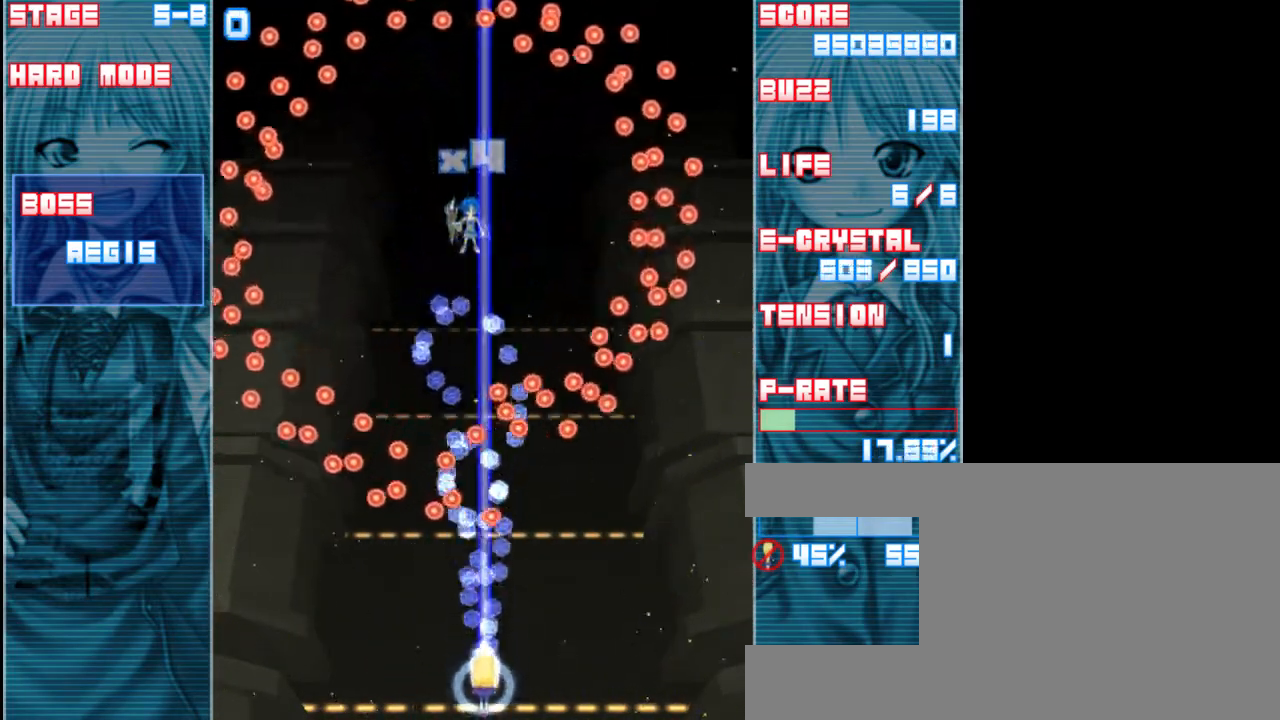
{"keys": ["shift", "z"], "events": [[200, "left", "down"], [300, "left", "up"]]}
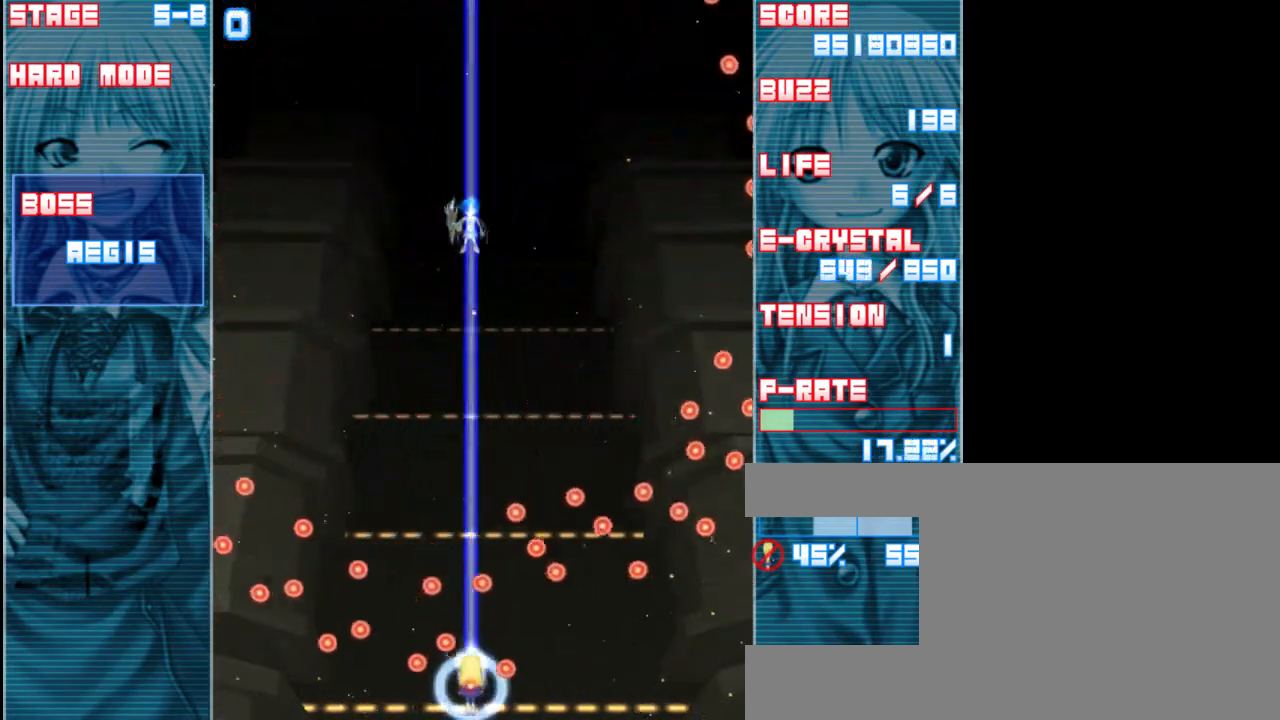
{"keys": ["z"], "events": [[67, "right", "down"], [133, "shift", "up"], [267, "right", "up"]]}
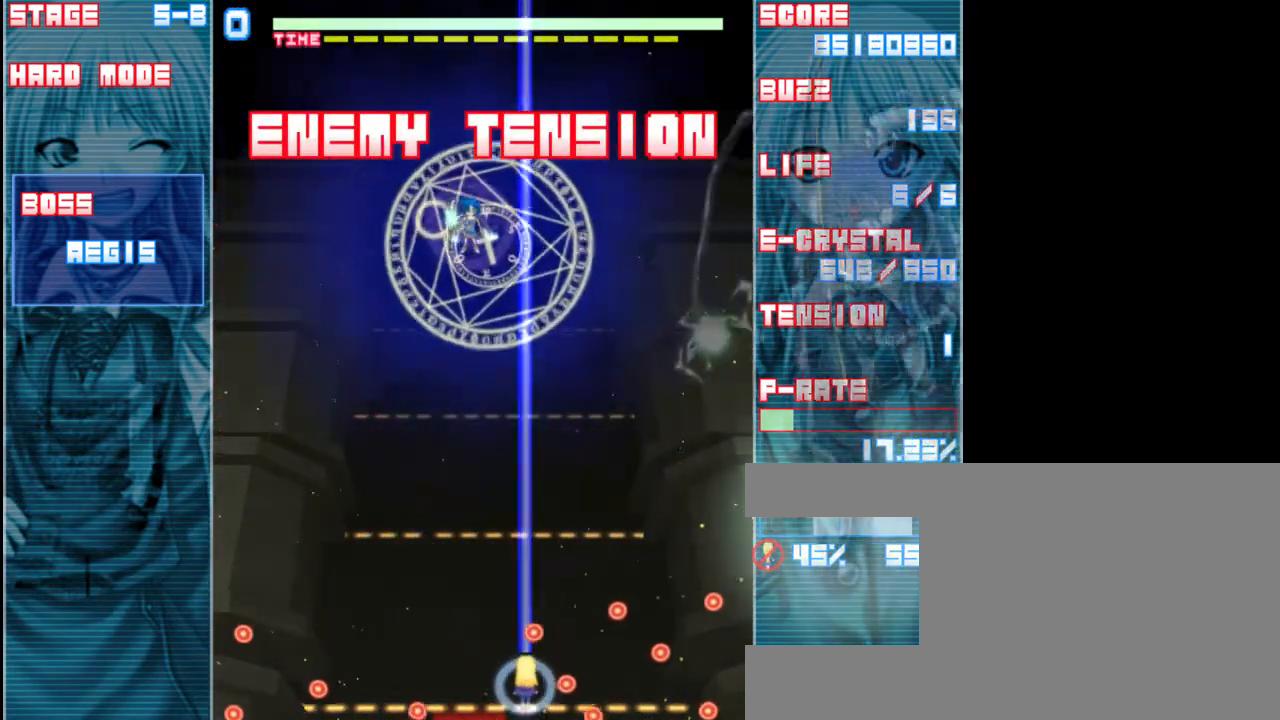
{"keys": ["z"], "events": [[33, "left", "down"], [133, "left", "up"], [400, "up", "down"], [500, "up", "up"]]}
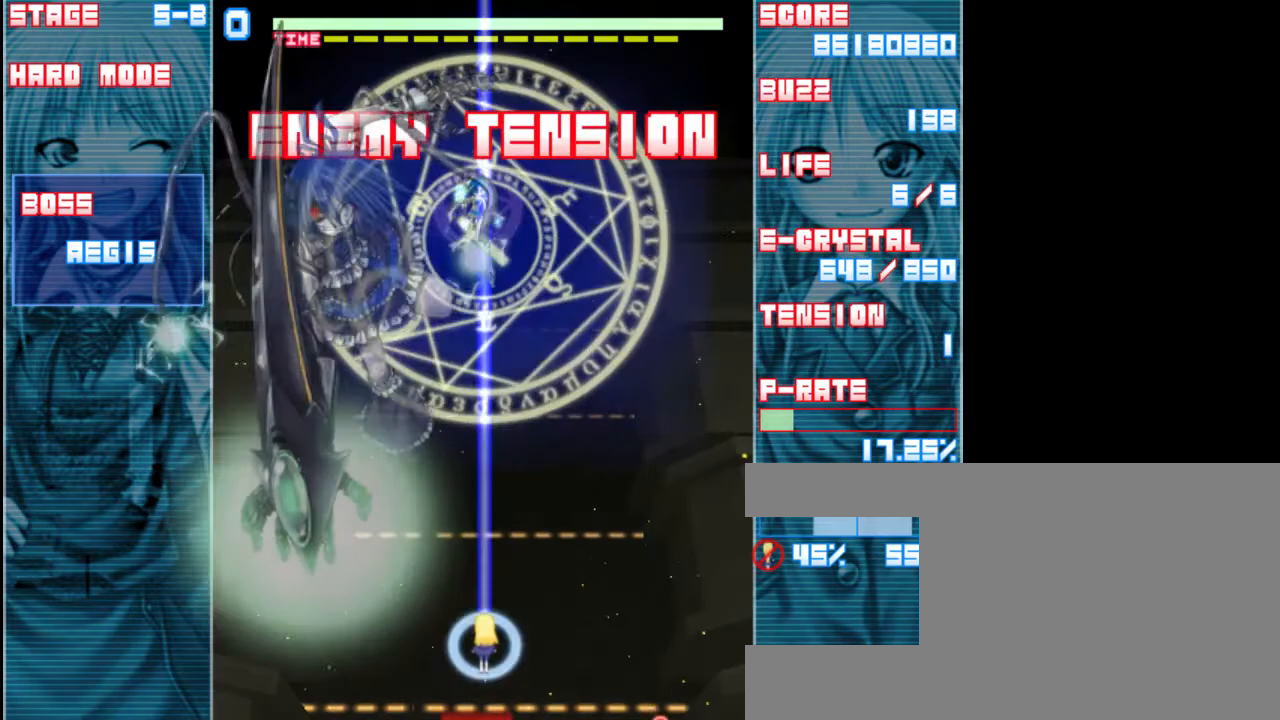
{"keys": ["shift", "z"], "events": [[167, "down", "down"], [333, "shift", "down"], [400, "down", "up"]]}
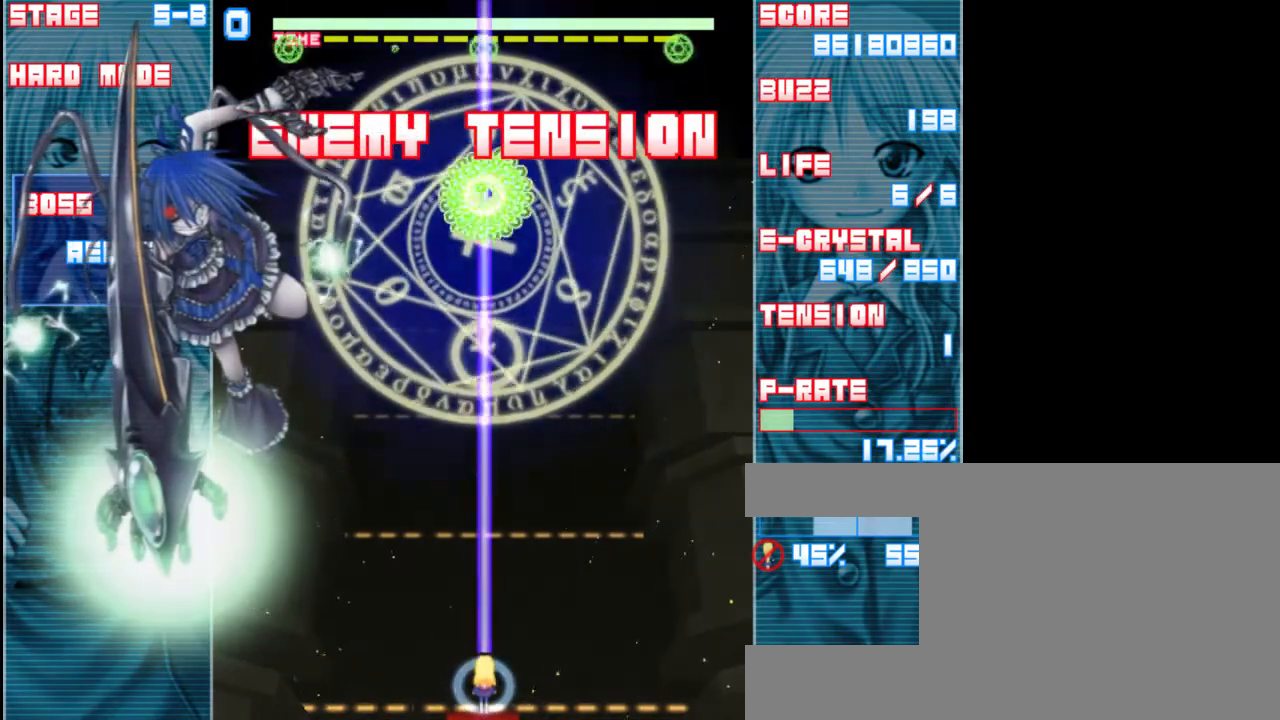
{"keys": ["left", "z"], "events": [[333, "up", "down"], [367, "left", "down"], [417, "up", "up"], [483, "shift", "up"]]}
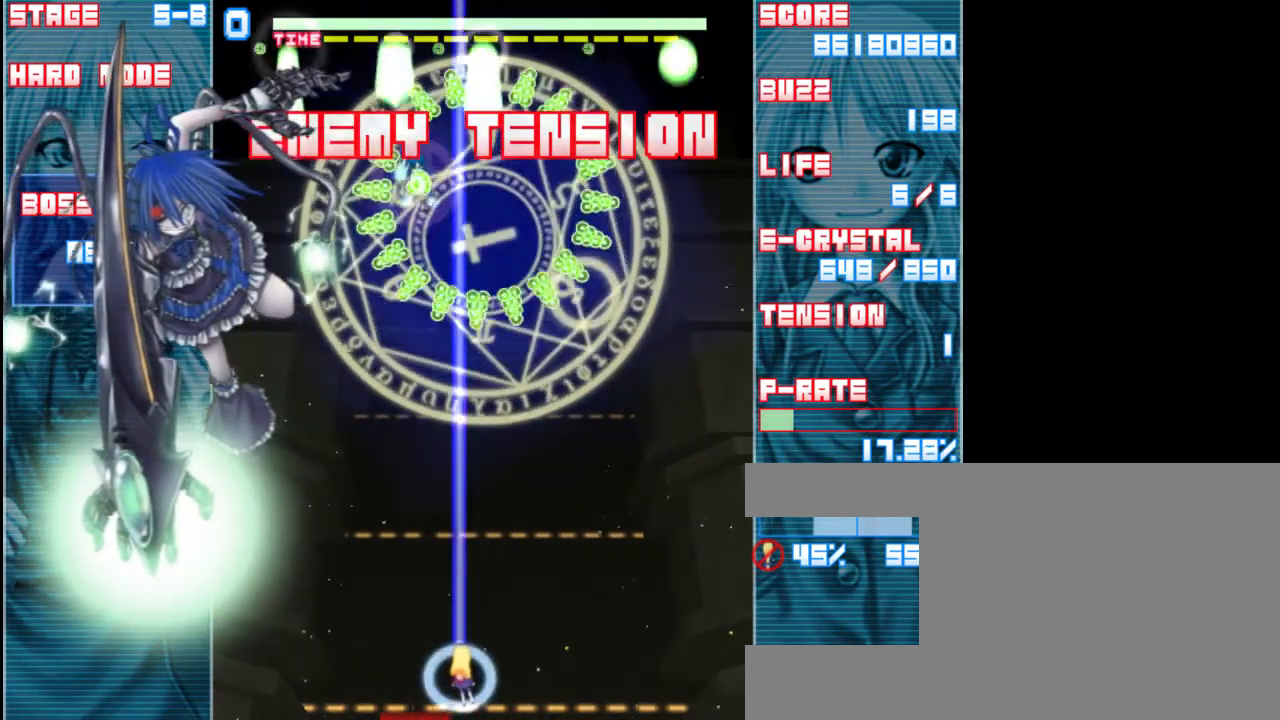
{"keys": ["shift", "z"], "events": [[133, "left", "up"], [133, "shift", "down"]]}
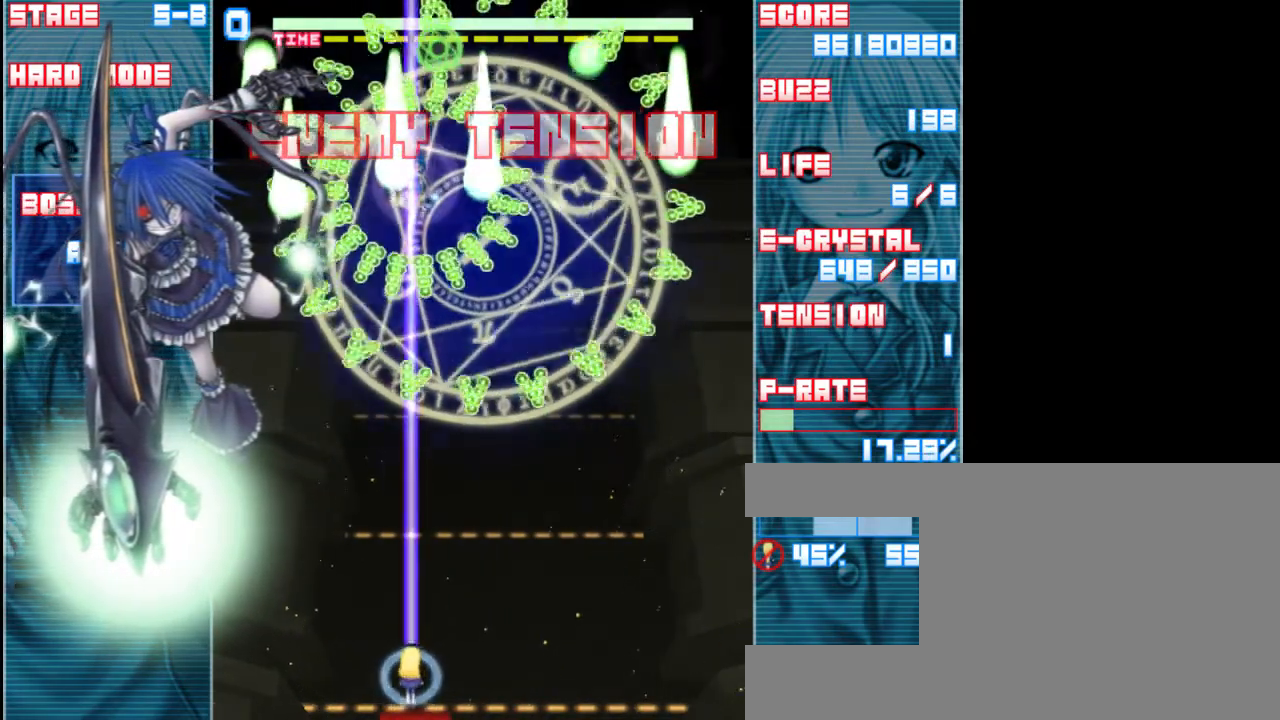
{"keys": ["shift", "z"], "events": [[50, "right", "down"], [150, "right", "up"]]}
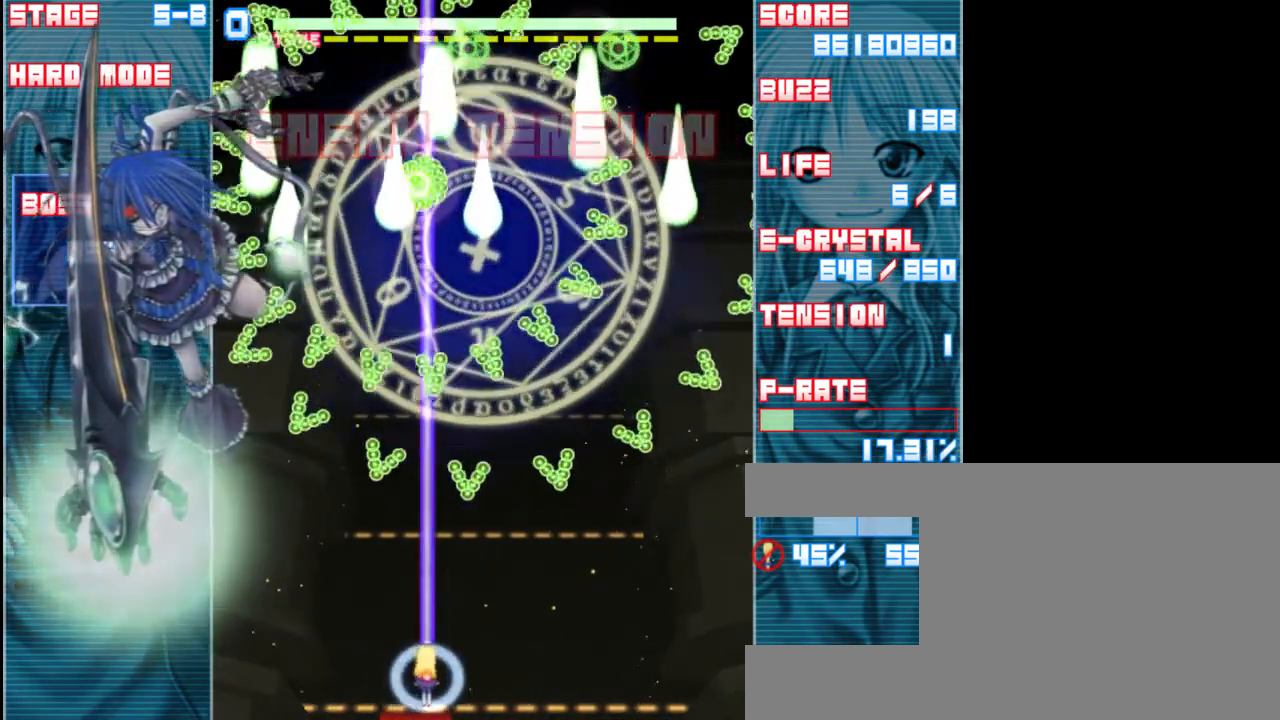
{"keys": ["down", "shift", "z"], "events": [[300, "right", "down"], [383, "down", "down"], [450, "right", "up"]]}
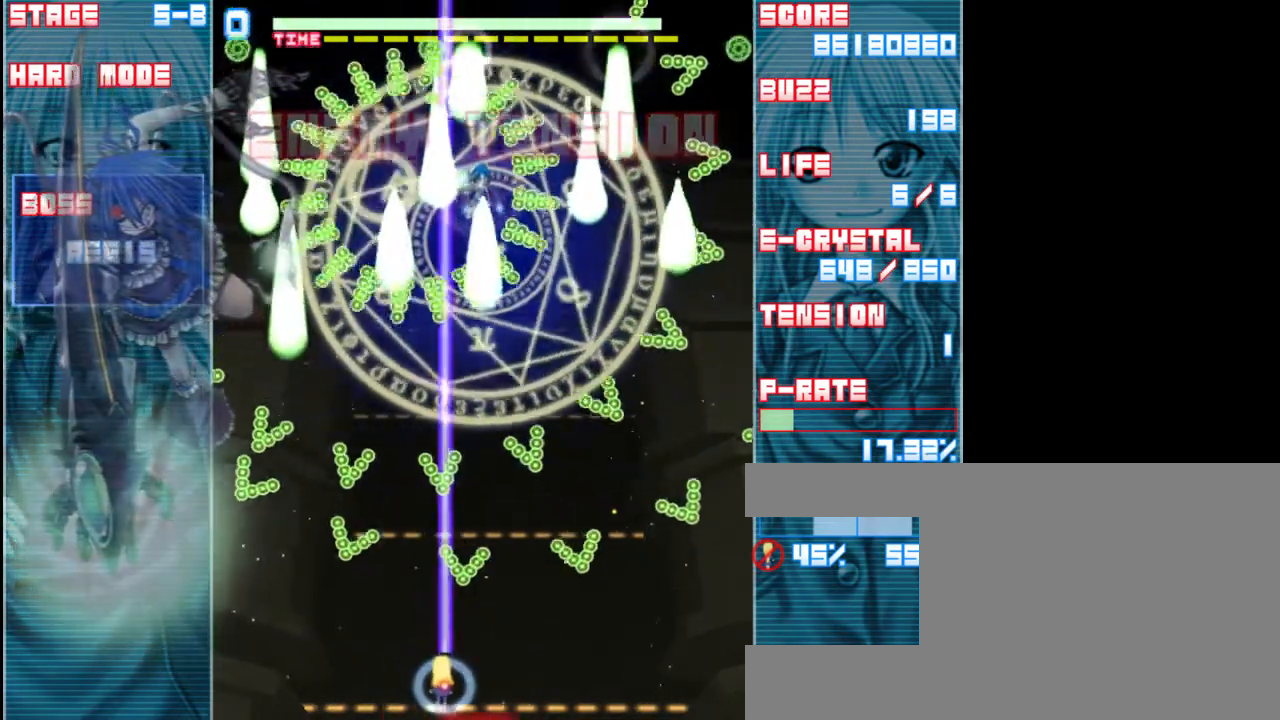
{"keys": ["right", "shift", "z"], "events": [[150, "right", "down"], [183, "down", "up"]]}
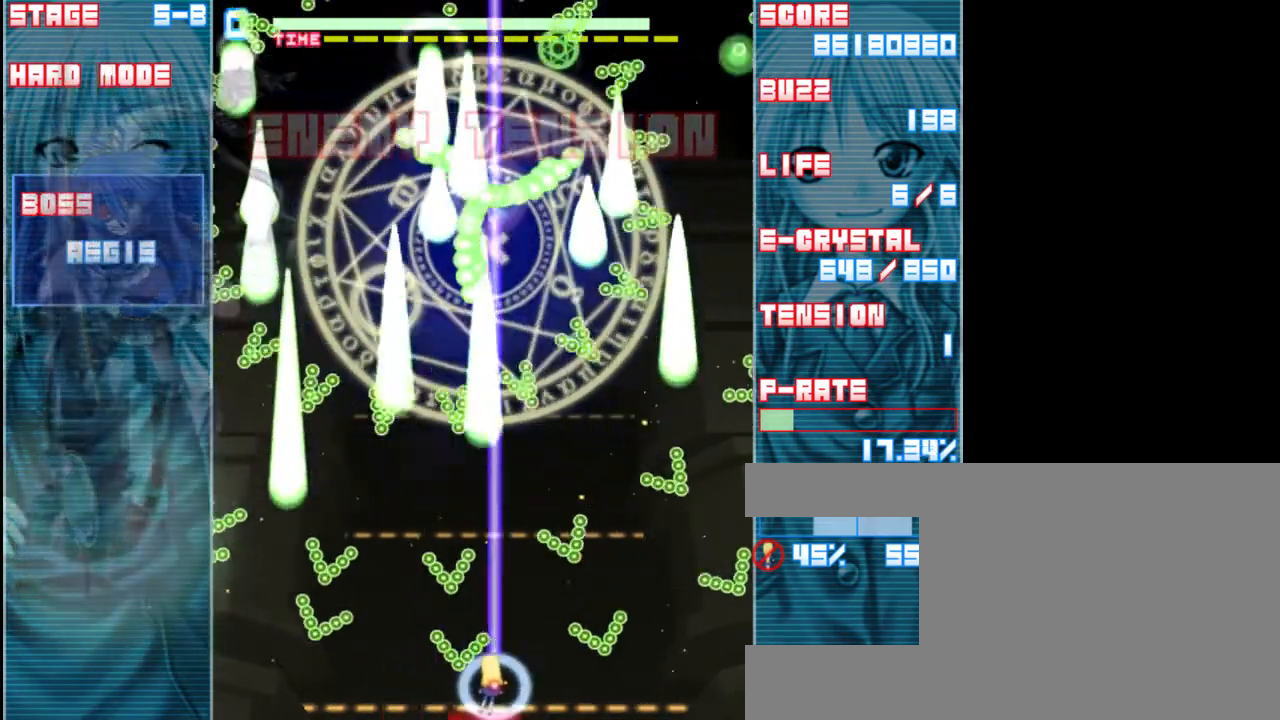
{"keys": ["shift", "up", "z"], "events": [[217, "right", "up"], [350, "up", "down"]]}
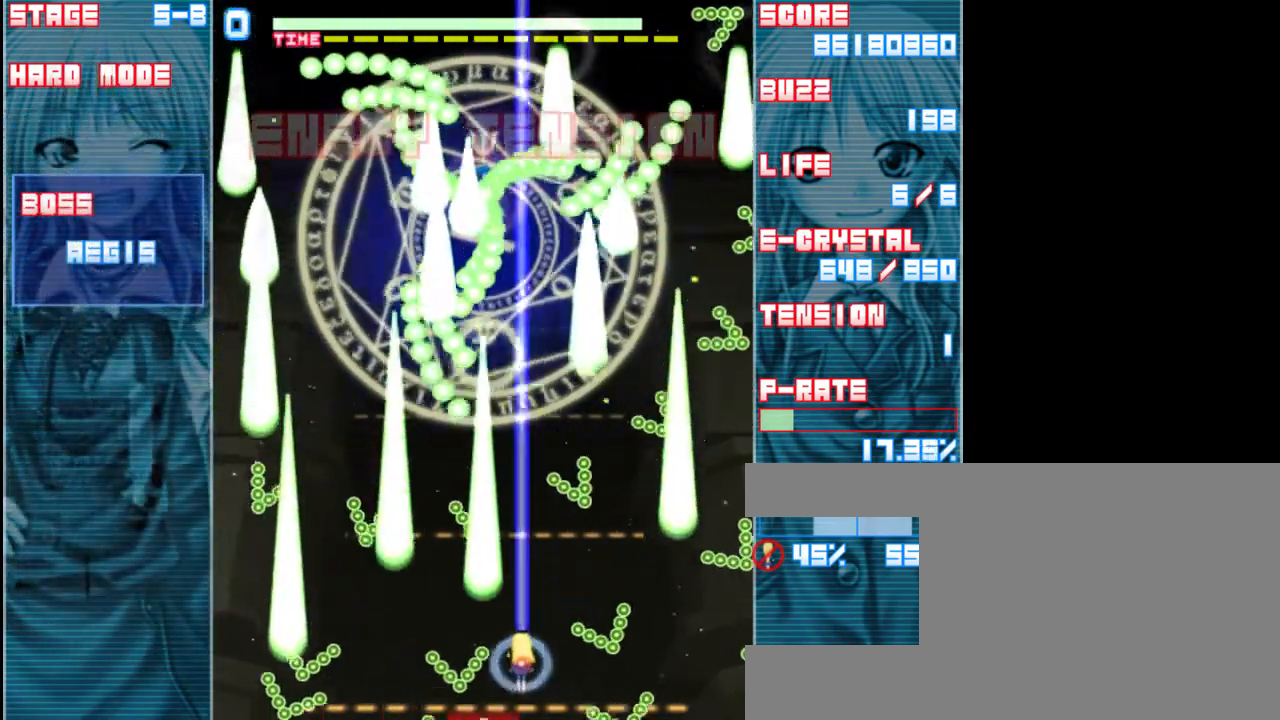
{"keys": ["shift", "up", "z"], "events": [[50, "up", "up"], [83, "right", "down"], [283, "right", "up"], [350, "up", "down"]]}
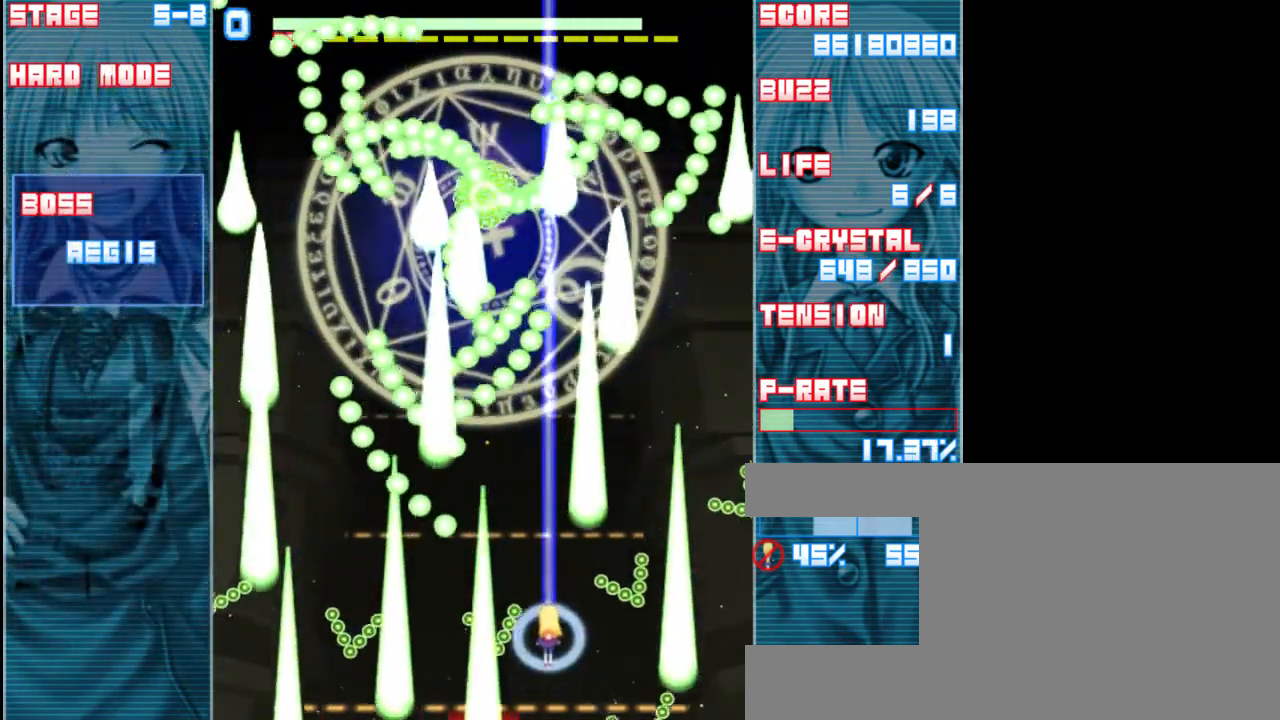
{"keys": ["down", "shift", "z"], "events": [[183, "left", "down"], [183, "up", "up"], [350, "left", "up"], [483, "down", "down"]]}
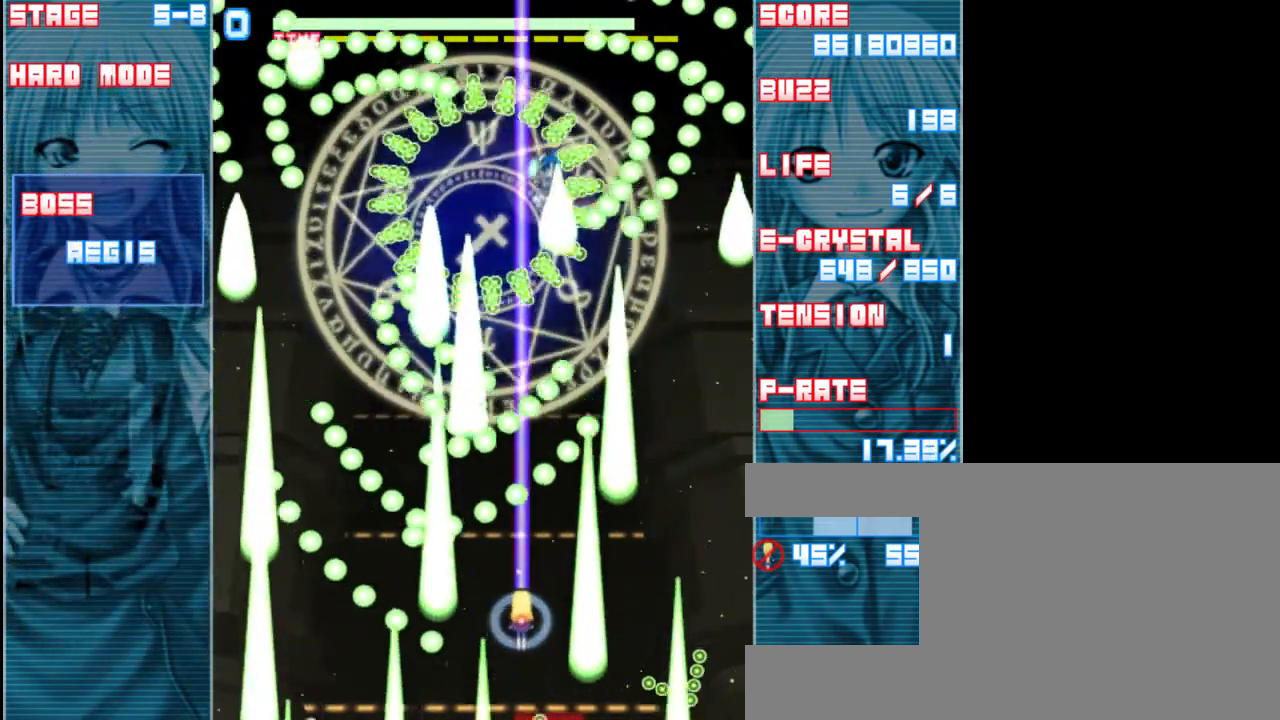
{"keys": ["down", "left", "shift", "z"], "events": [[450, "left", "down"]]}
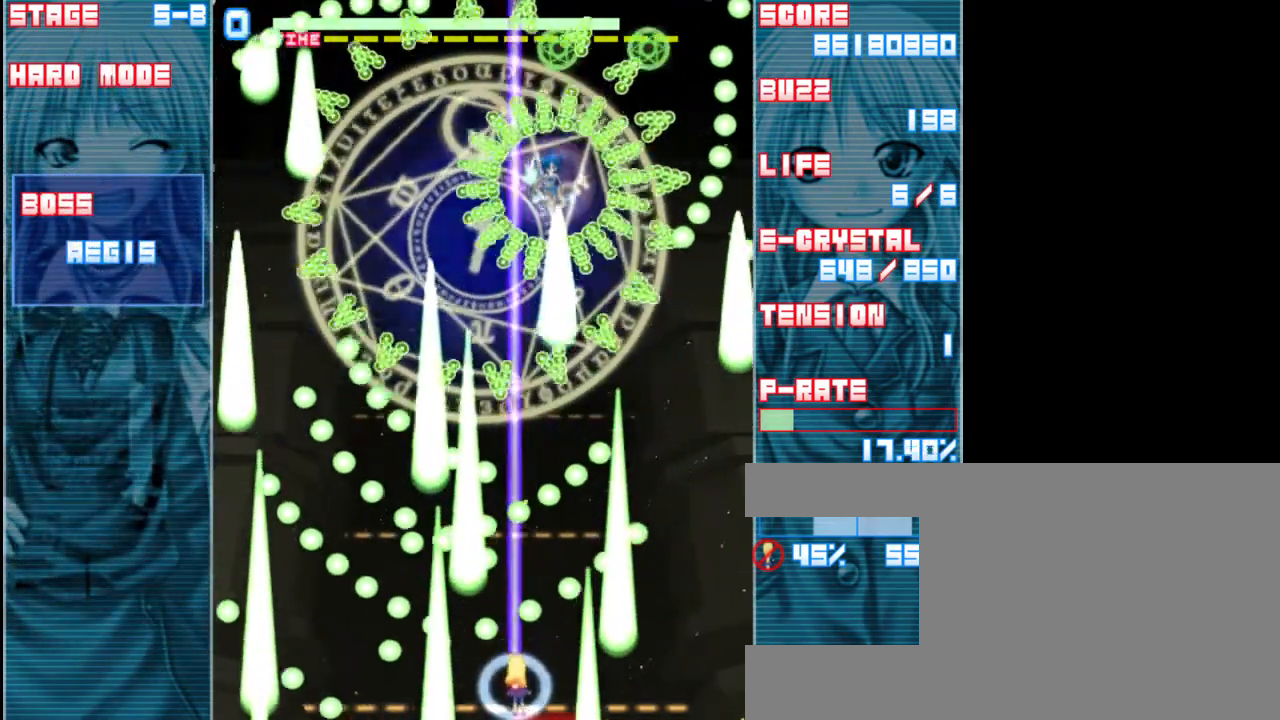
{"keys": ["shift", "z"], "events": [[17, "left", "up"], [350, "down", "up"]]}
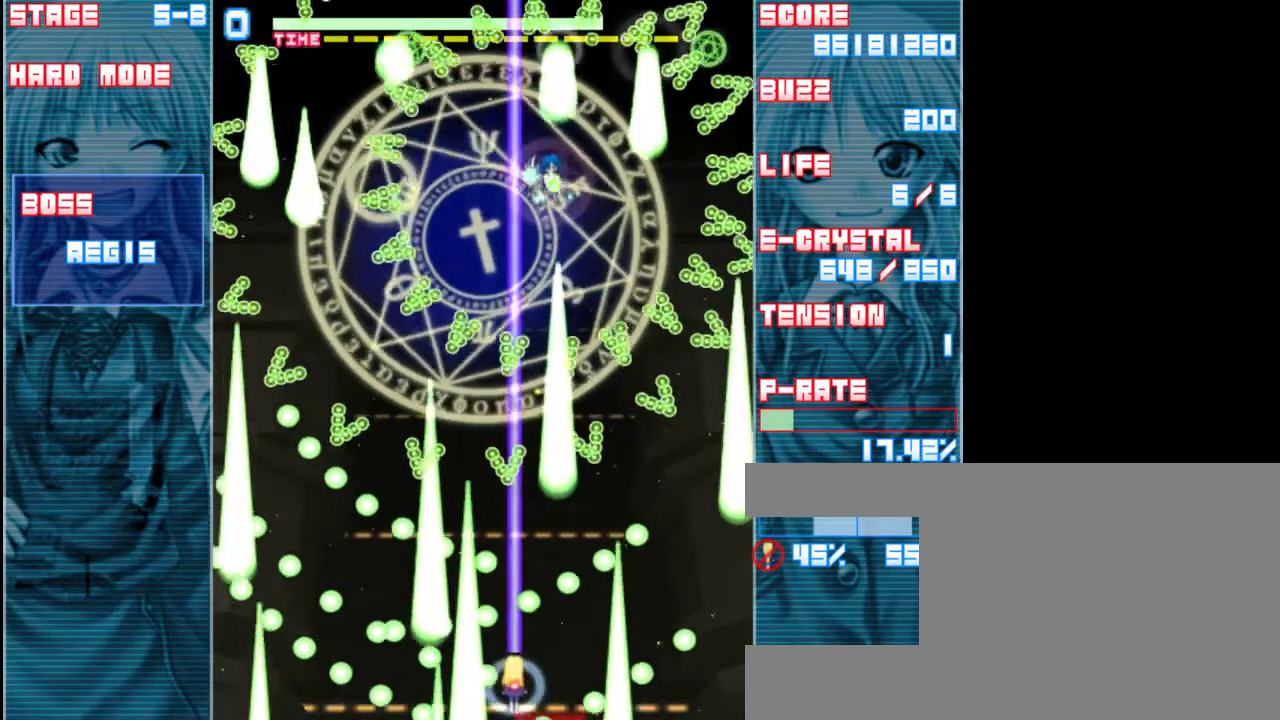
{"keys": ["shift", "up", "z"], "events": [[450, "up", "down"]]}
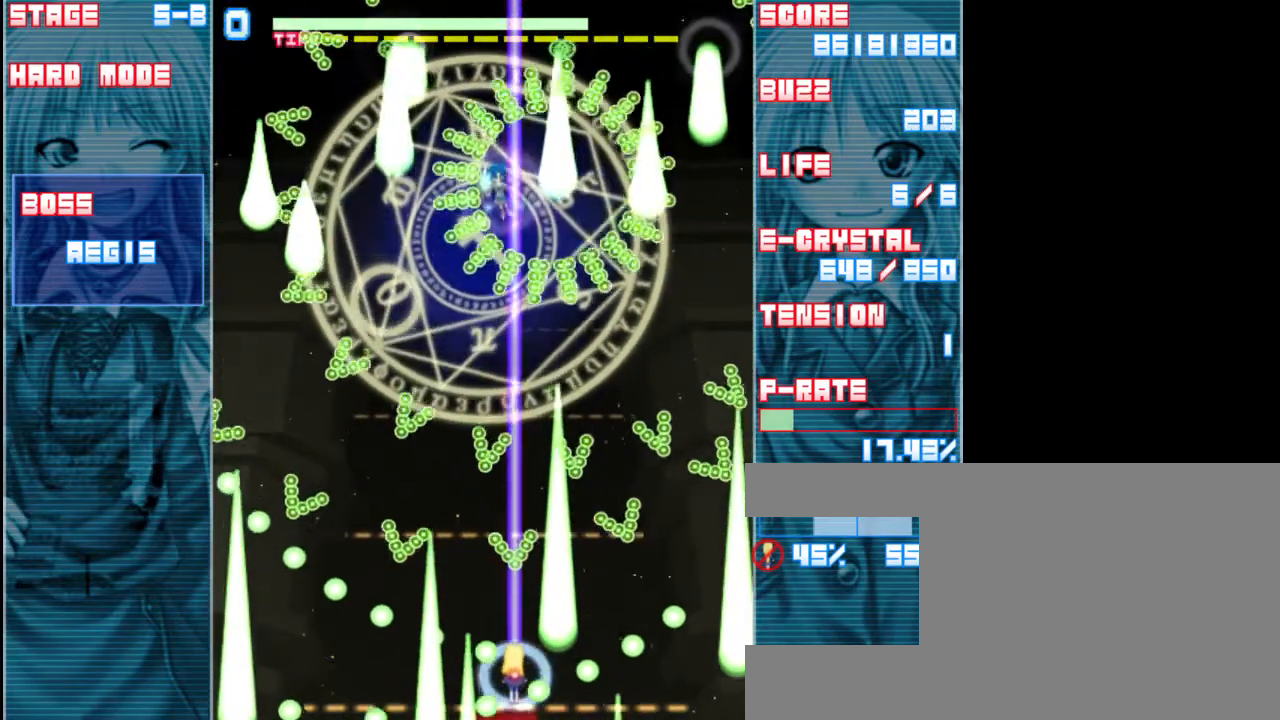
{"keys": ["left", "shift", "z"], "events": [[183, "left", "down"], [183, "up", "up"]]}
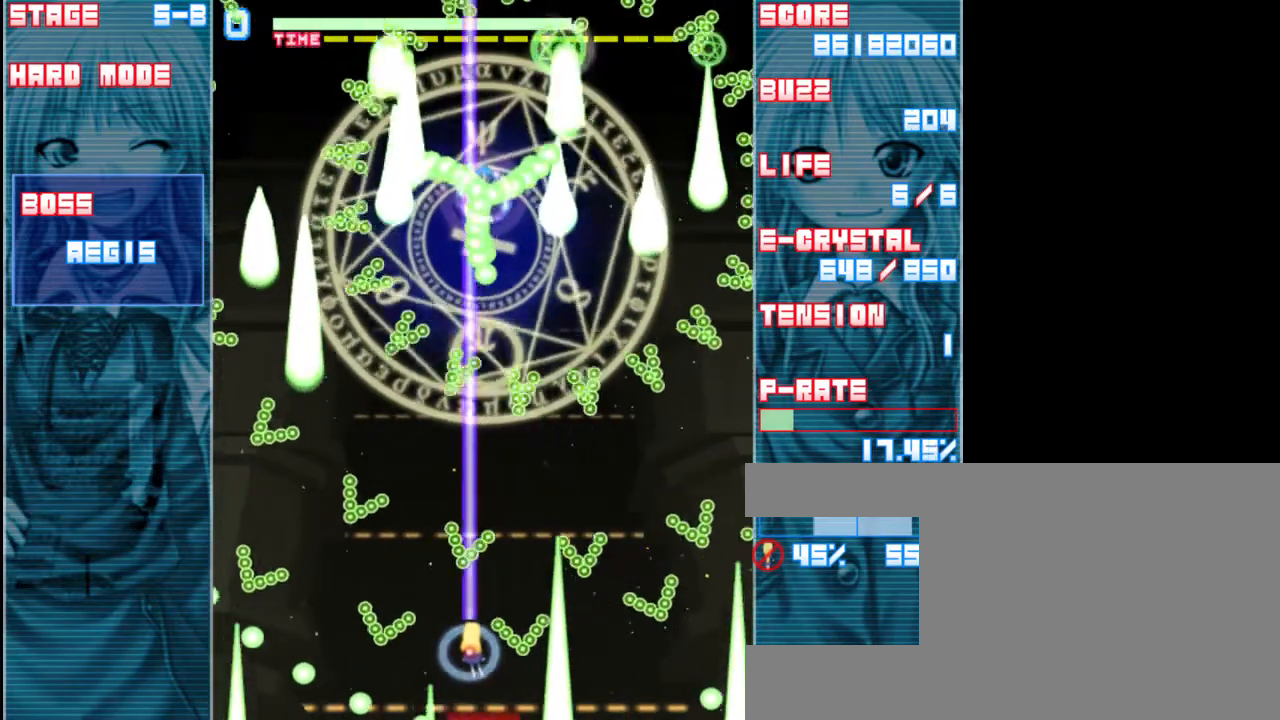
{"keys": ["shift", "z"], "events": [[17, "left", "up"], [250, "right", "down"], [483, "right", "up"]]}
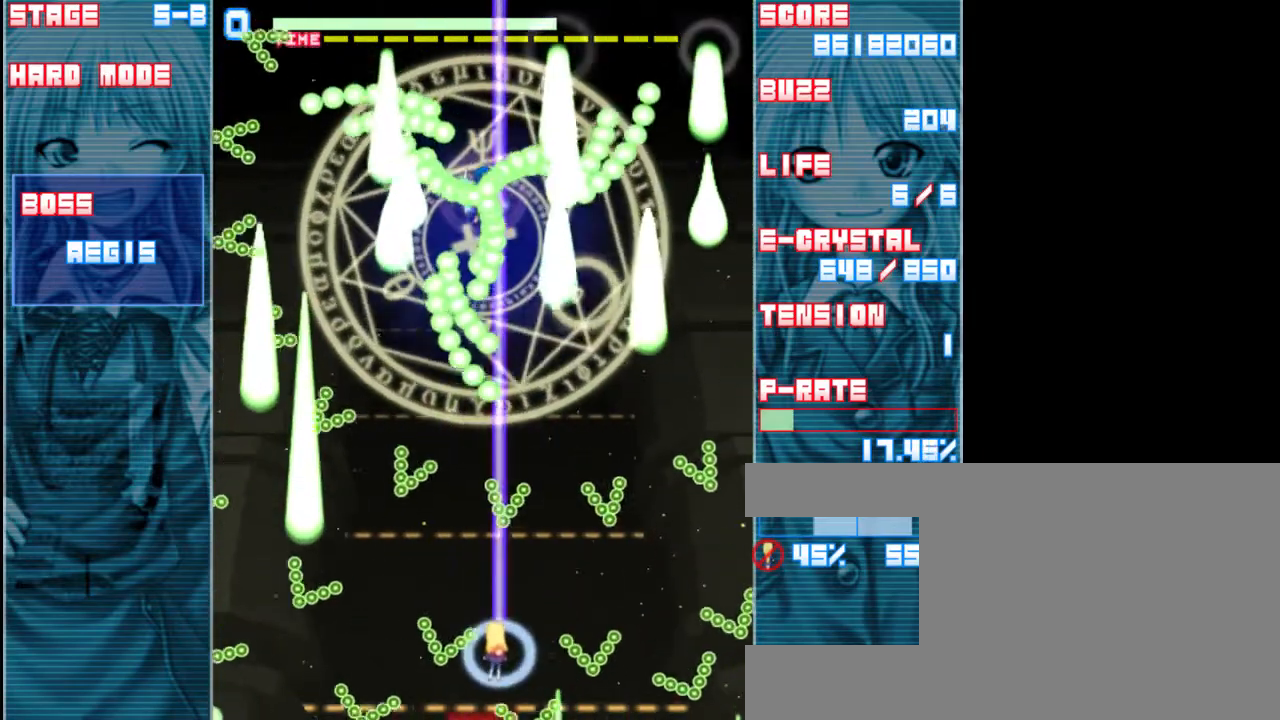
{"keys": ["down", "right", "shift", "z"], "events": [[217, "down", "down"], [417, "right", "down"]]}
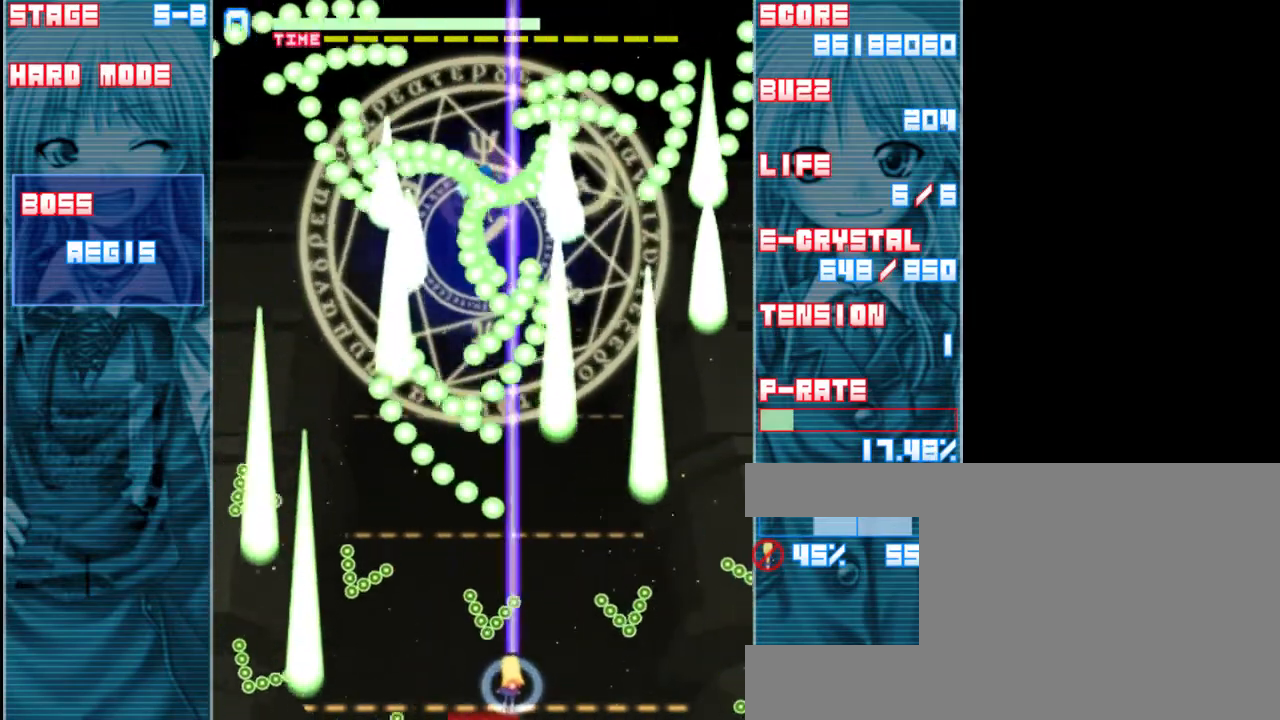
{"keys": ["shift", "z"], "events": [[50, "right", "up"], [183, "right", "down"], [217, "down", "up"], [317, "right", "up"]]}
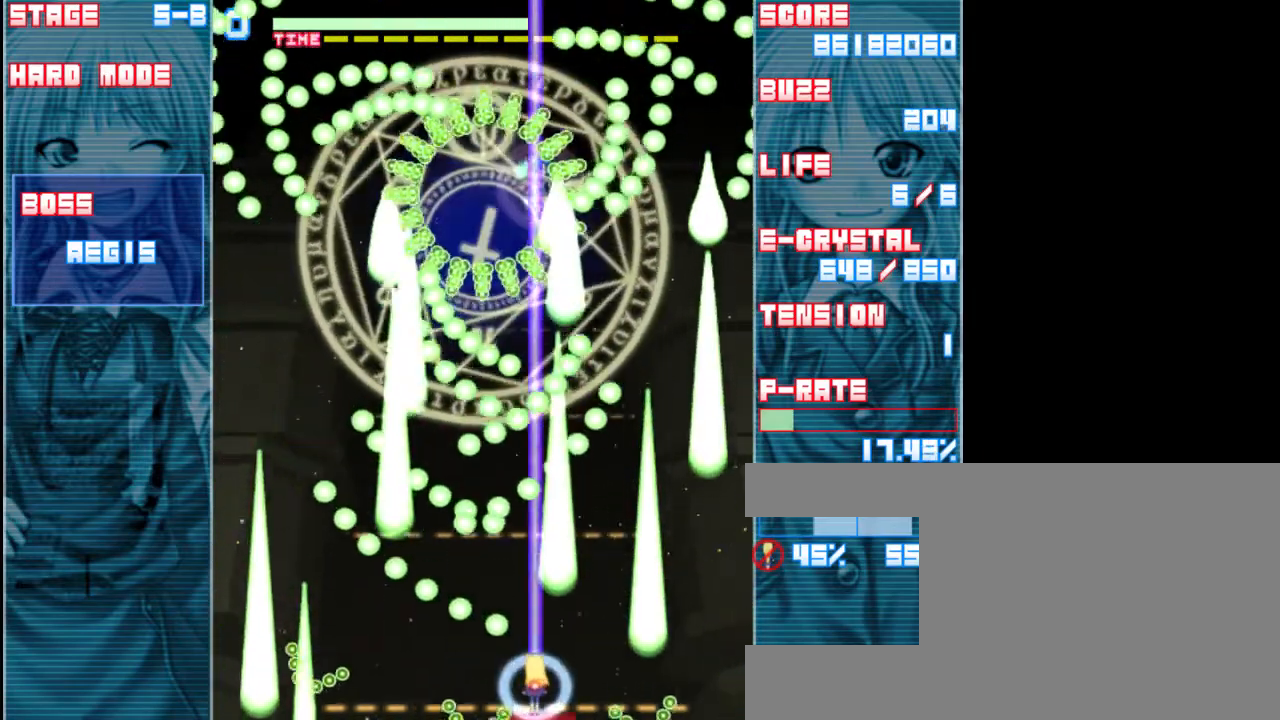
{"keys": ["down", "shift", "z"], "events": [[183, "up", "down"], [217, "left", "down"], [283, "up", "up"], [383, "left", "up"], [450, "down", "down"]]}
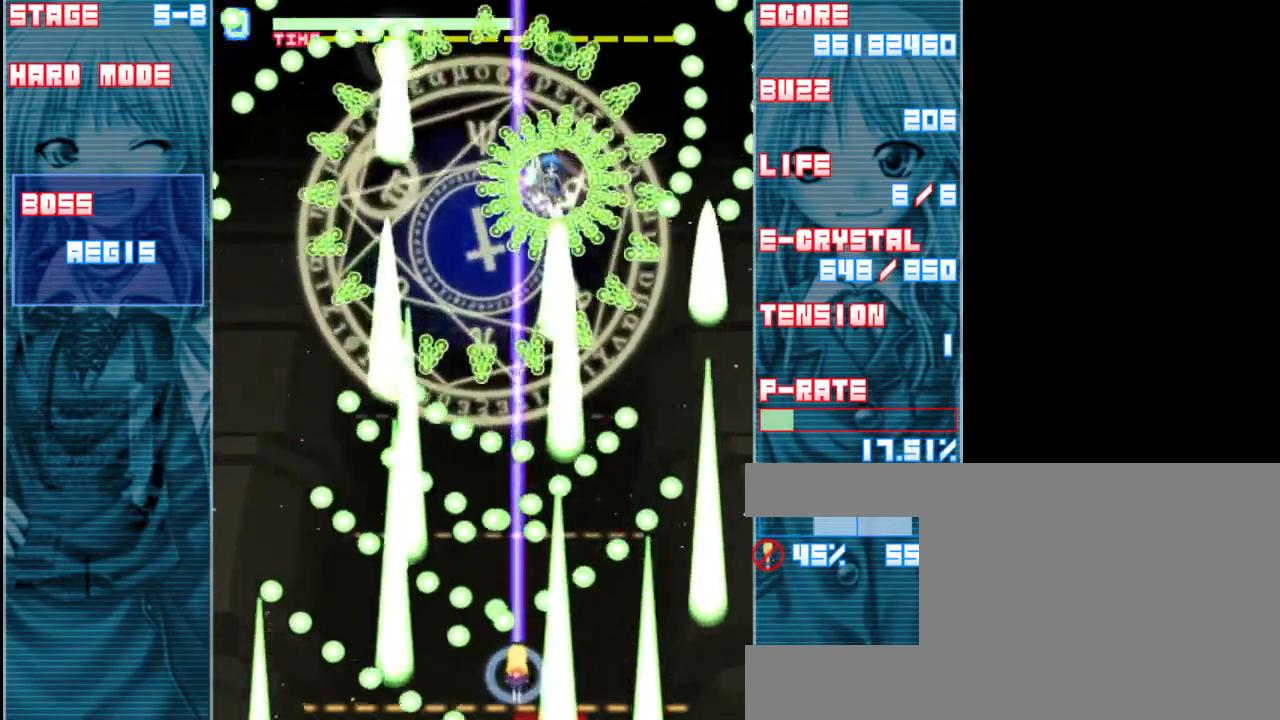
{"keys": ["shift", "z"], "events": [[117, "right", "down"], [183, "right", "up"], [217, "down", "up"]]}
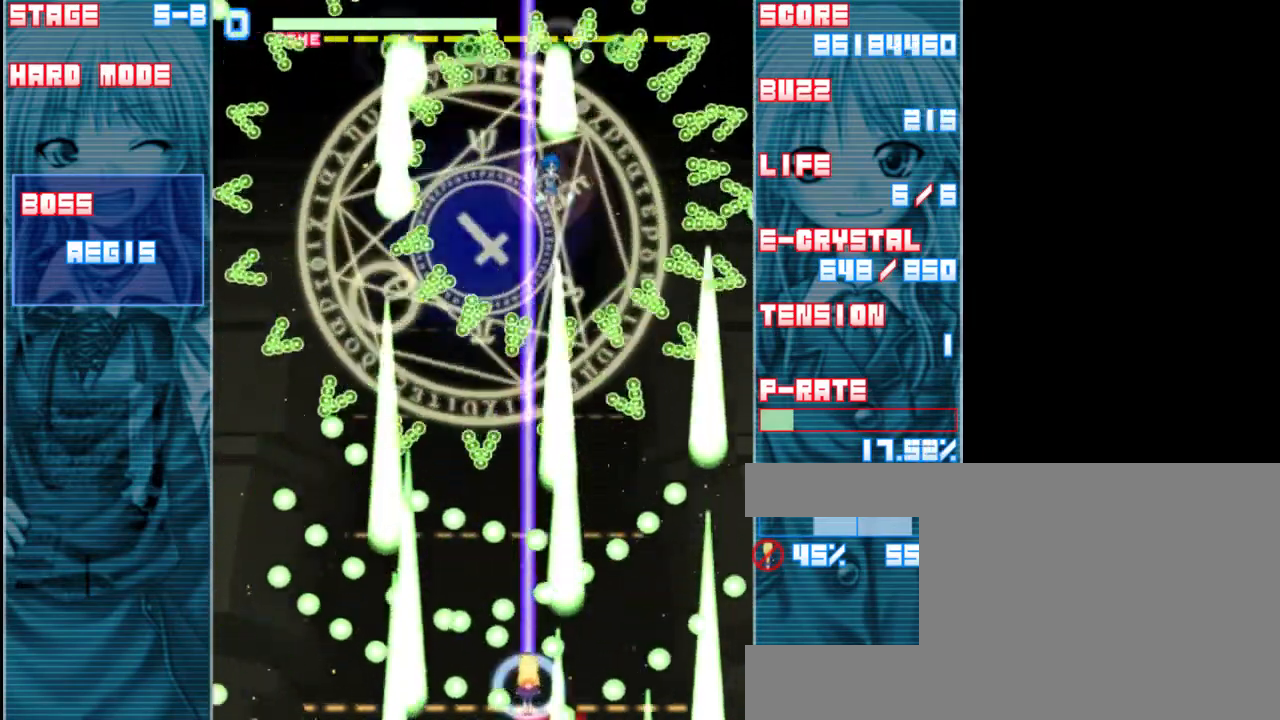
{"keys": ["shift", "z"], "events": [[183, "up", "down"], [417, "up", "up"]]}
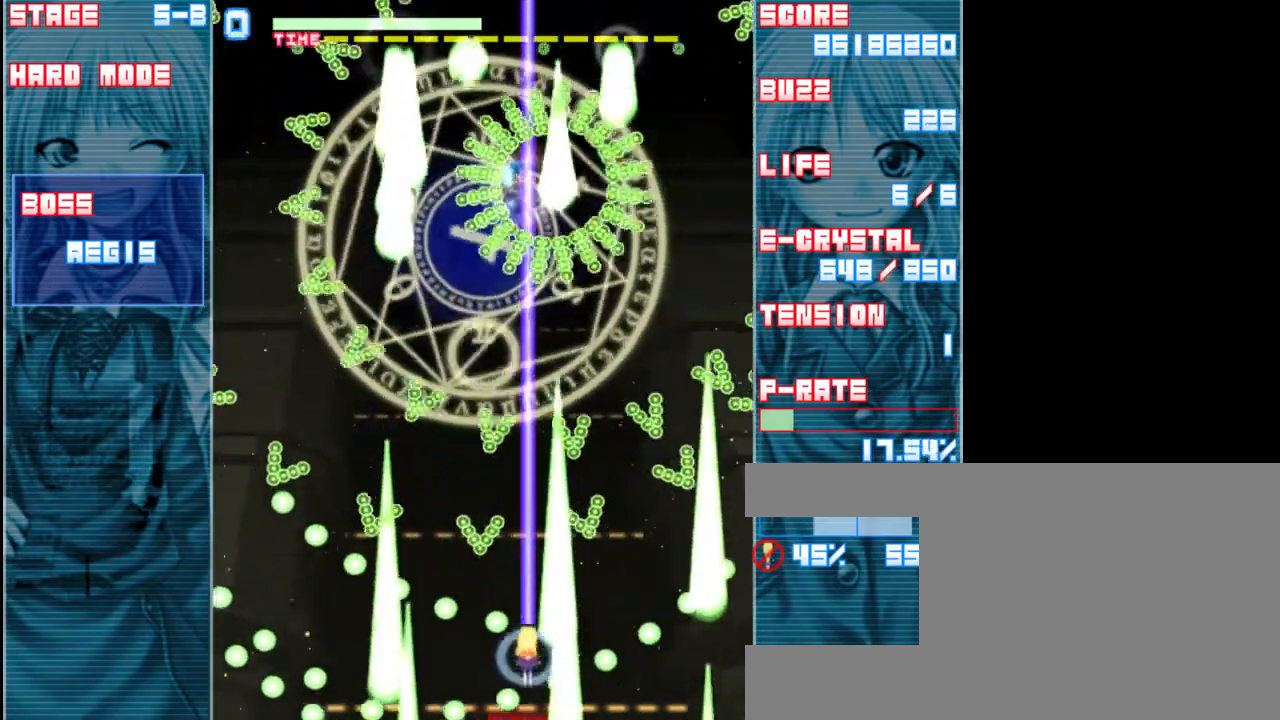
{"keys": ["shift", "up", "z"], "events": [[17, "left", "down"], [117, "left", "up"], [383, "up", "down"]]}
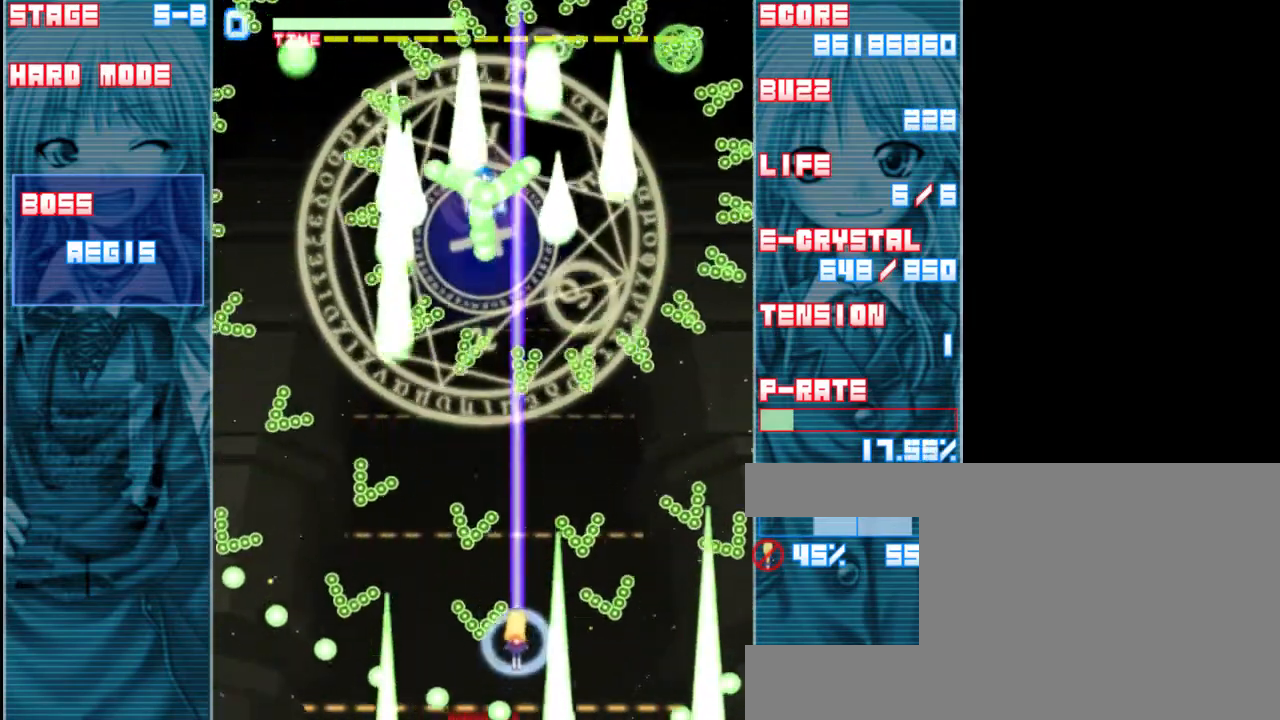
{"keys": ["left", "shift", "z"], "events": [[83, "up", "up"], [167, "right", "down"], [267, "right", "up"], [367, "left", "down"]]}